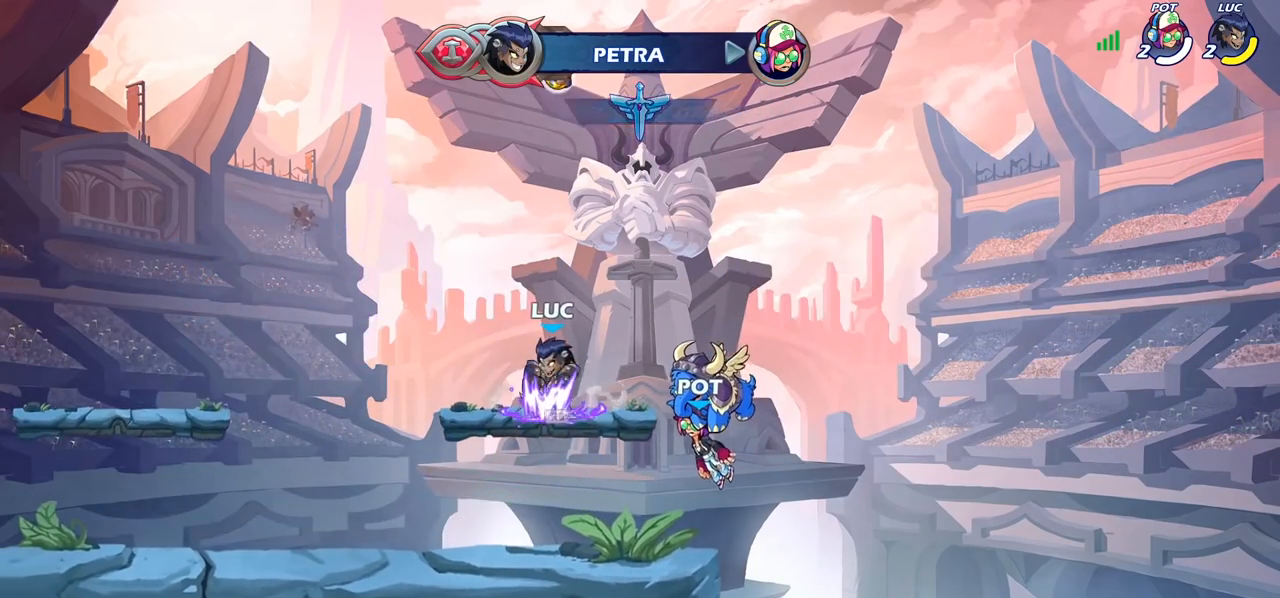
Gameplay with a controller (PlayStation layout); each line is a JSON object with the inputs held at the frame after it. "events" lists button and stick changes between this image and that frame as [ms after this image, input, new state], when the widget could be followed in between.
{"buttons": [], "left_stick": "up-left", "right_stick": "center", "events": [[83, "R2", "down"], [117, "CROSS", "down"], [267, "CROSS", "up"], [283, "R2", "up"]]}
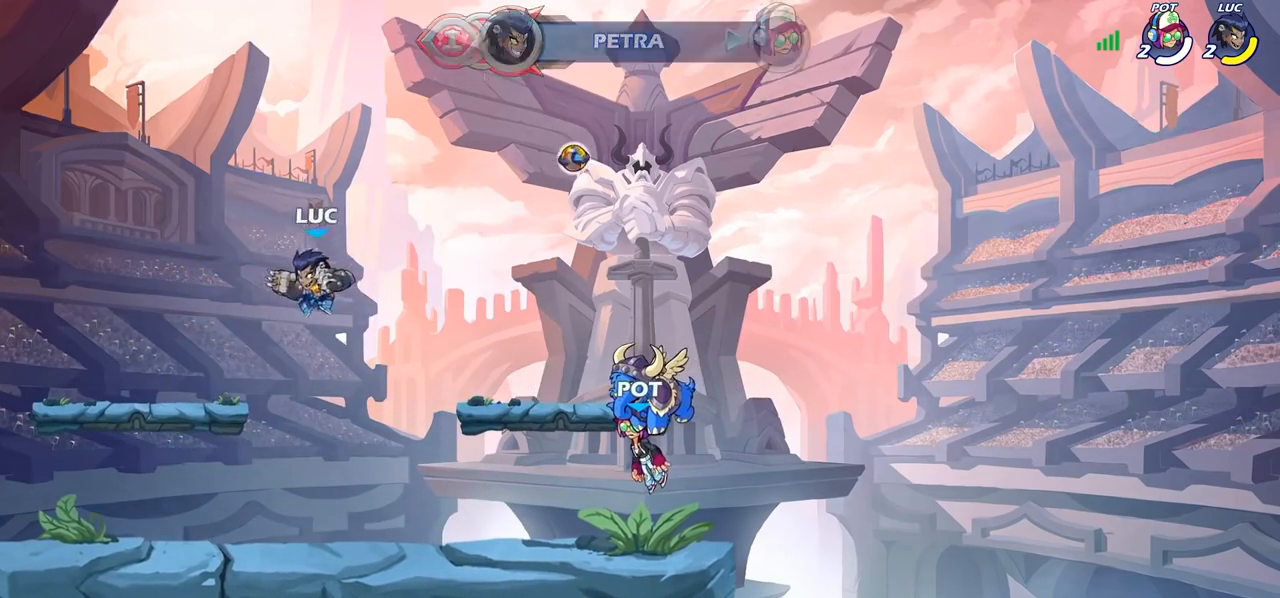
{"buttons": [], "left_stick": "right", "right_stick": "center", "events": [[200, "left_stick", "down"], [250, "left_stick", "right"], [350, "R2", "down"], [367, "CROSS", "down"], [483, "CROSS", "up"], [500, "R2", "up"]]}
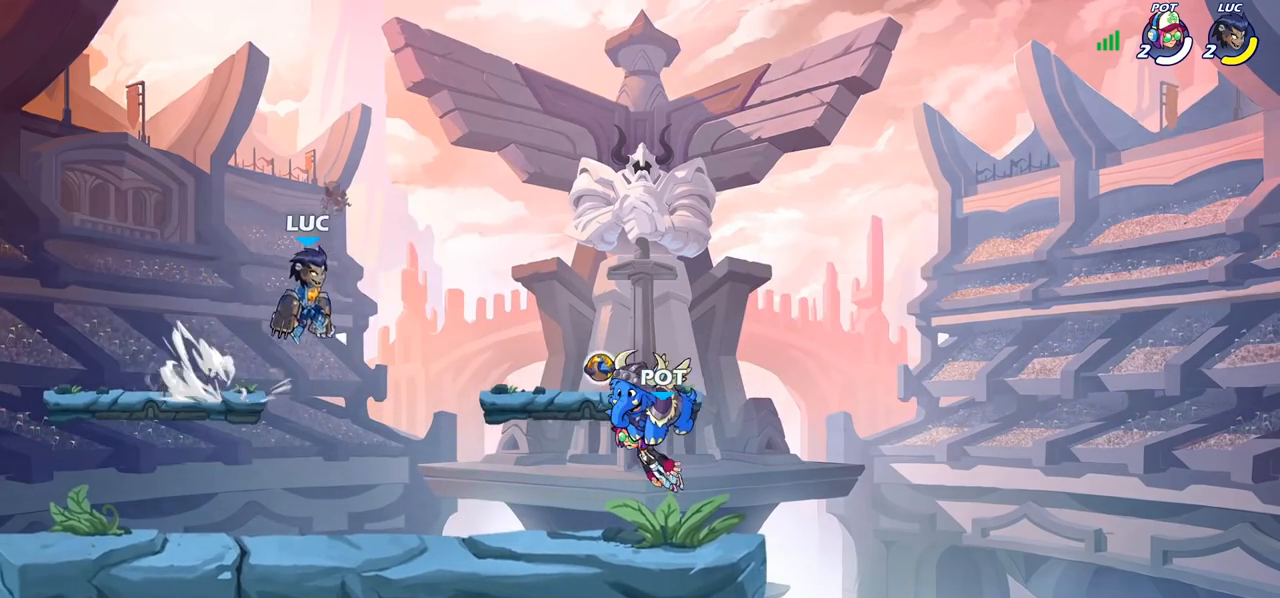
{"buttons": [], "left_stick": "up-left", "right_stick": "center", "events": [[300, "left_stick", "down"], [400, "left_stick", "up-left"]]}
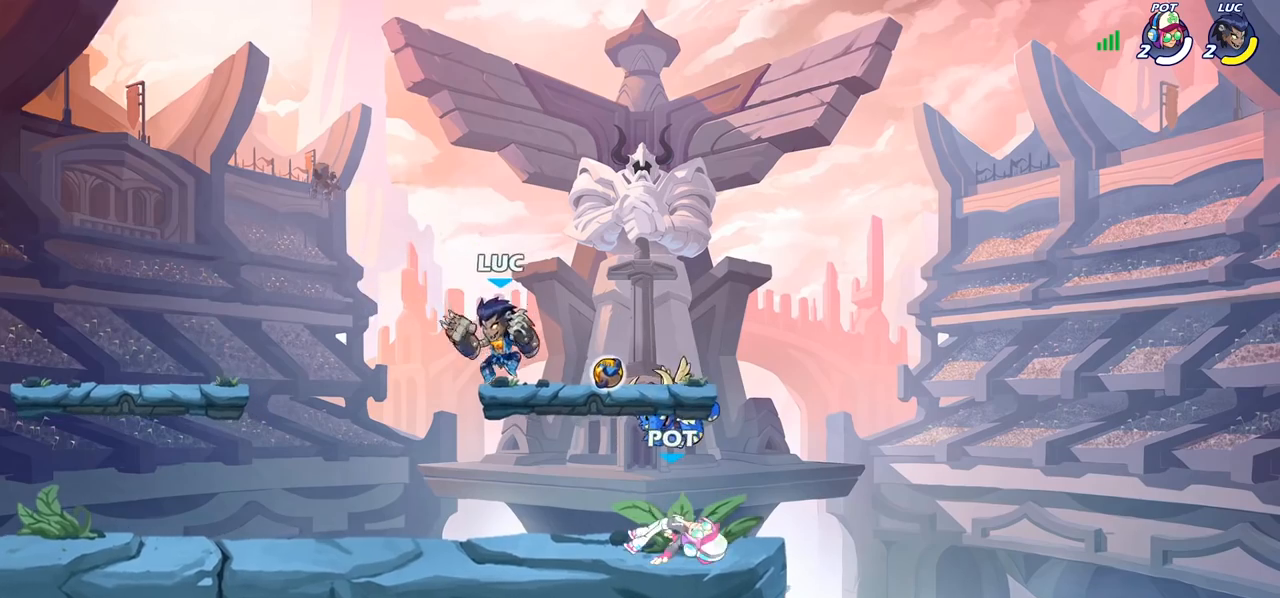
{"buttons": [], "left_stick": "down-left", "right_stick": "center", "events": [[17, "R2", "down"], [50, "CROSS", "down"], [150, "CROSS", "up"], [150, "R2", "up"], [383, "left_stick", "down-left"]]}
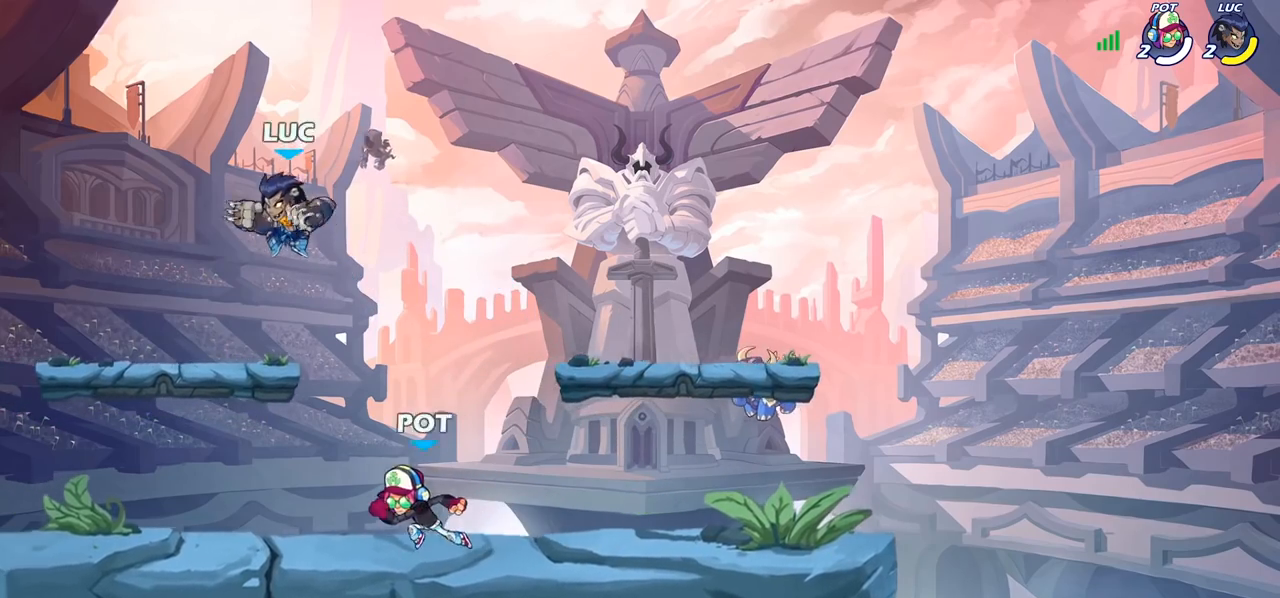
{"buttons": [], "left_stick": "up-right", "right_stick": "center", "events": [[267, "left_stick", "left"], [433, "left_stick", "up-right"]]}
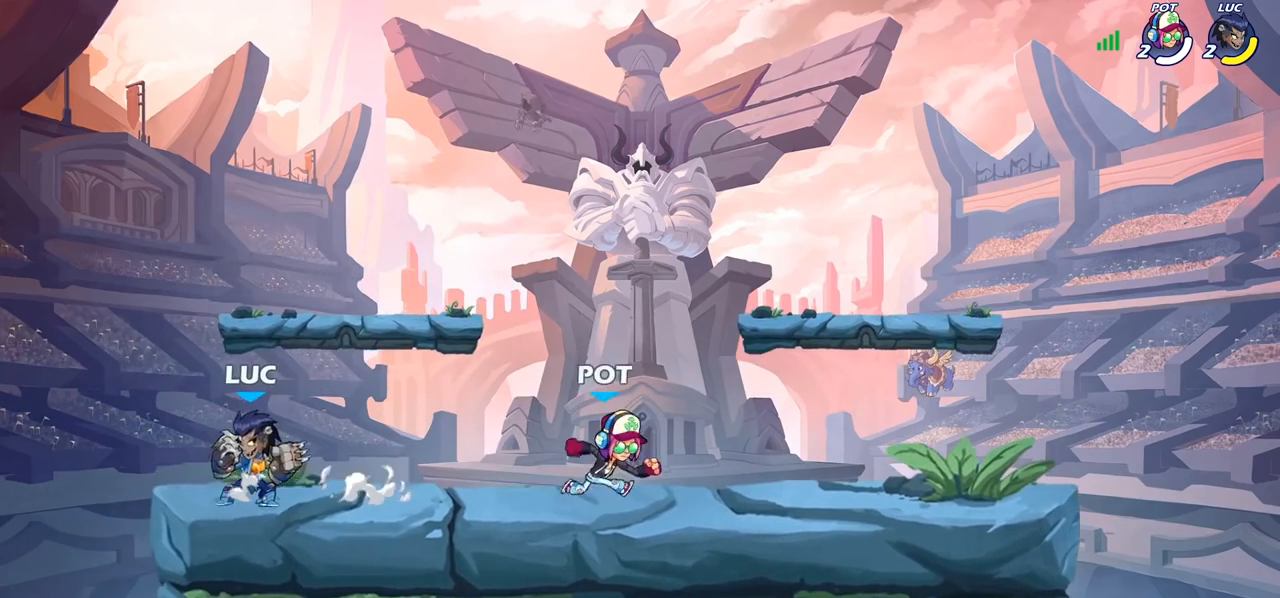
{"buttons": [], "left_stick": "up-left", "right_stick": "center", "events": [[100, "left_stick", "up-left"], [250, "left_stick", "up-right"], [383, "left_stick", "up-left"]]}
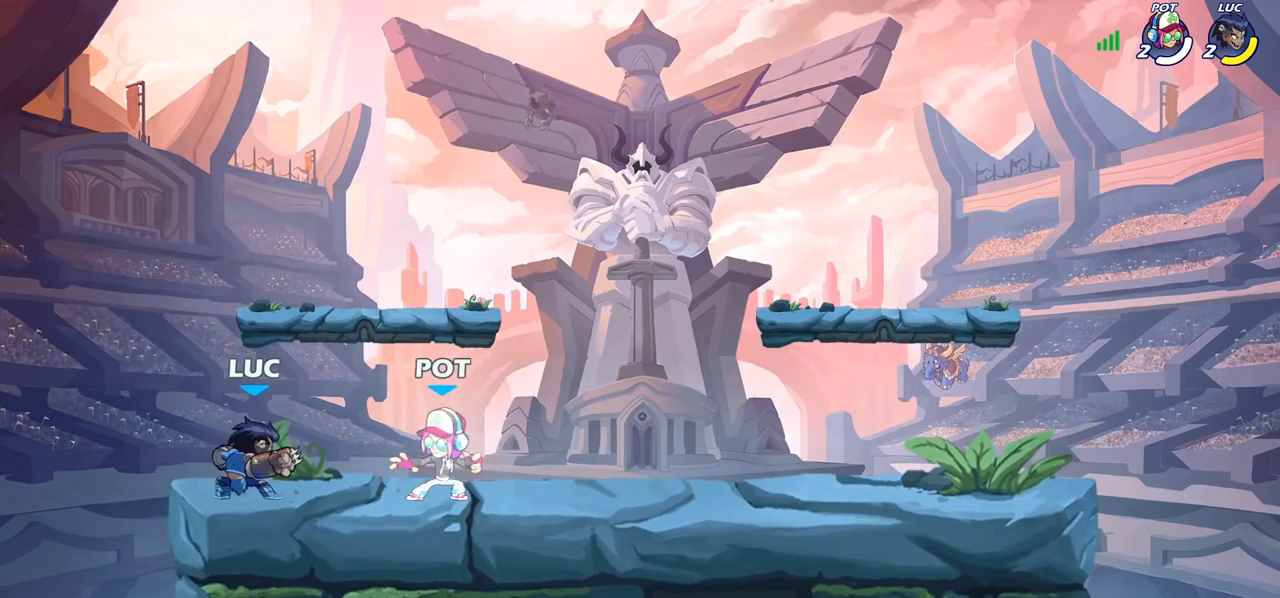
{"buttons": ["SQUARE"], "left_stick": "right", "right_stick": "center", "events": [[83, "left_stick", "up-right"], [267, "R2", "down"], [350, "left_stick", "right"], [383, "R2", "up"], [483, "SQUARE", "down"]]}
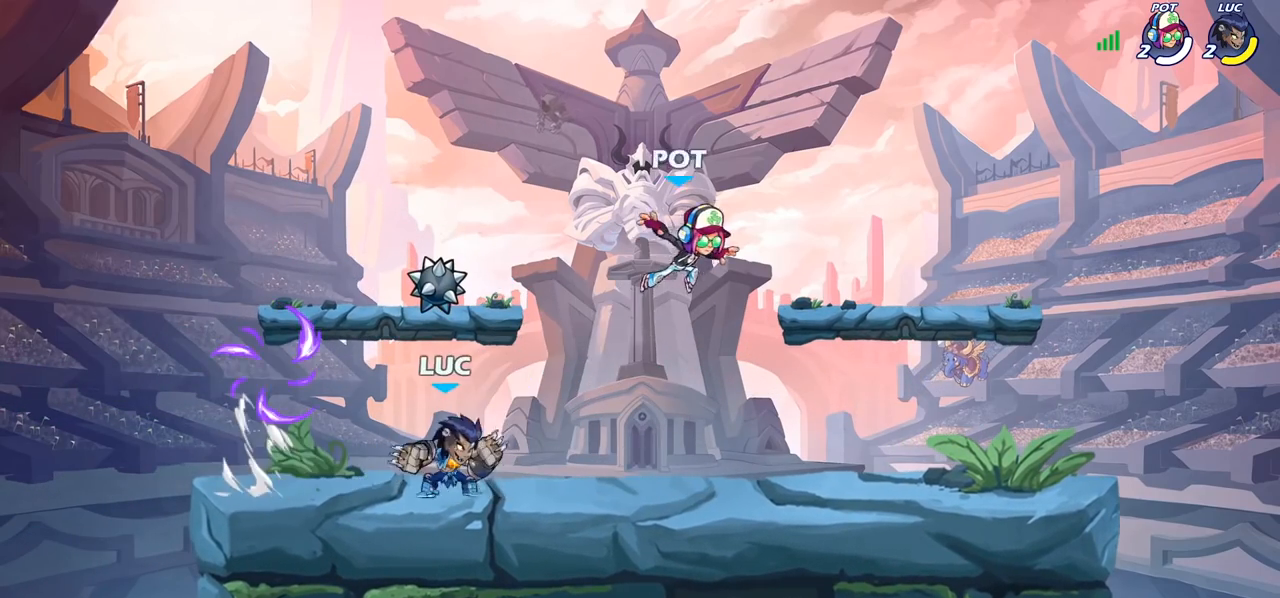
{"buttons": [], "left_stick": "left", "right_stick": "center", "events": [[67, "SQUARE", "up"], [333, "left_stick", "center"], [483, "left_stick", "left"]]}
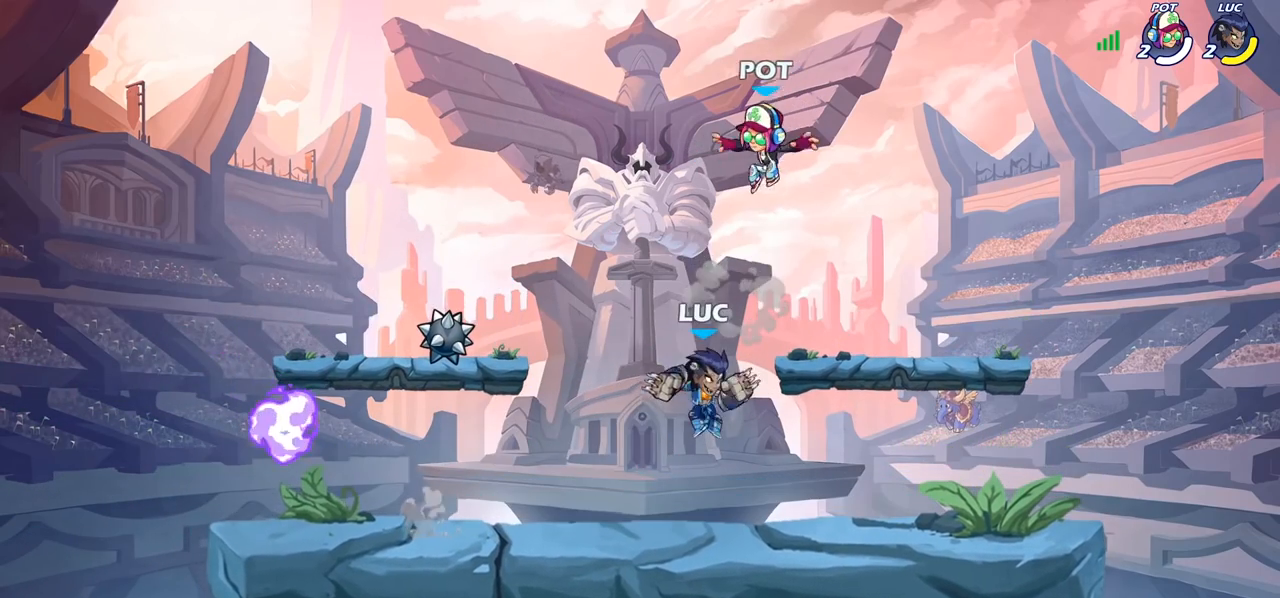
{"buttons": [], "left_stick": "left", "right_stick": "center", "events": []}
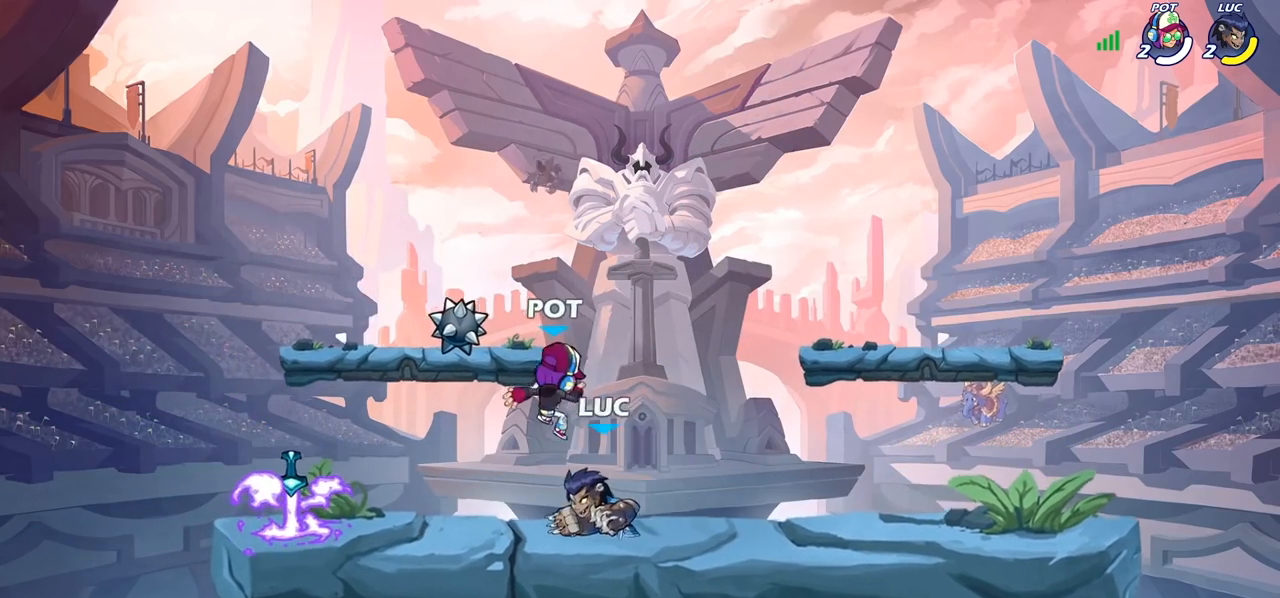
{"buttons": [], "left_stick": "right", "right_stick": "center", "events": [[150, "R2", "down"], [217, "left_stick", "right"], [333, "R2", "up"]]}
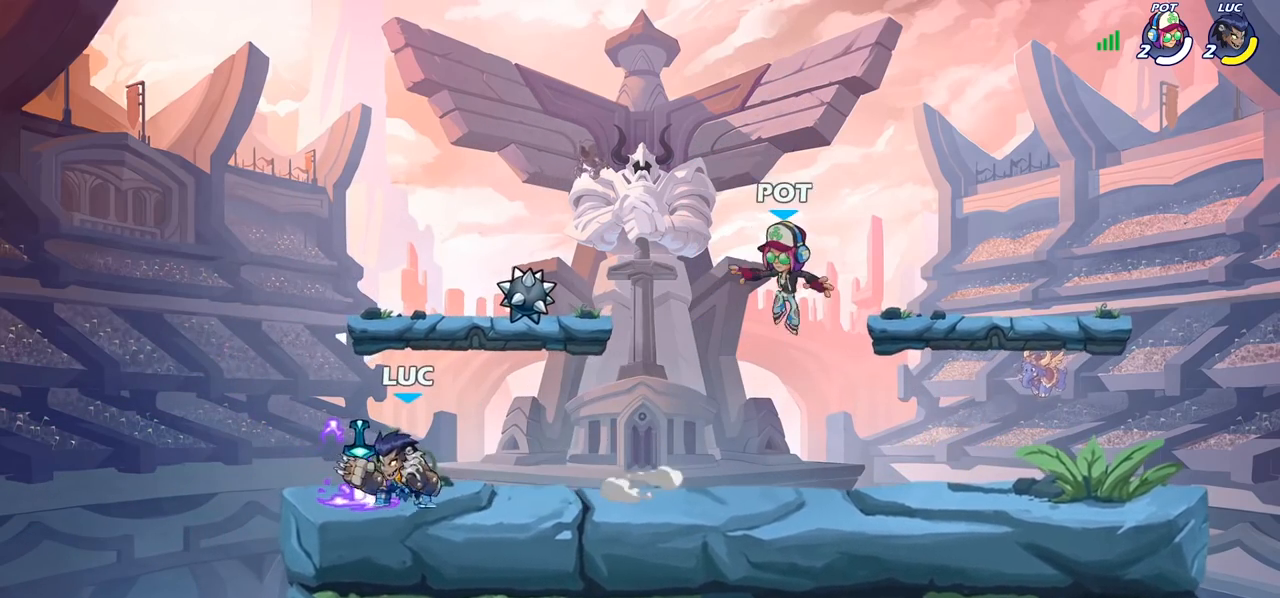
{"buttons": [], "left_stick": "center", "right_stick": "center", "events": [[200, "R2", "down"], [317, "SQUARE", "down"], [333, "R2", "up"], [417, "SQUARE", "up"], [450, "left_stick", "center"]]}
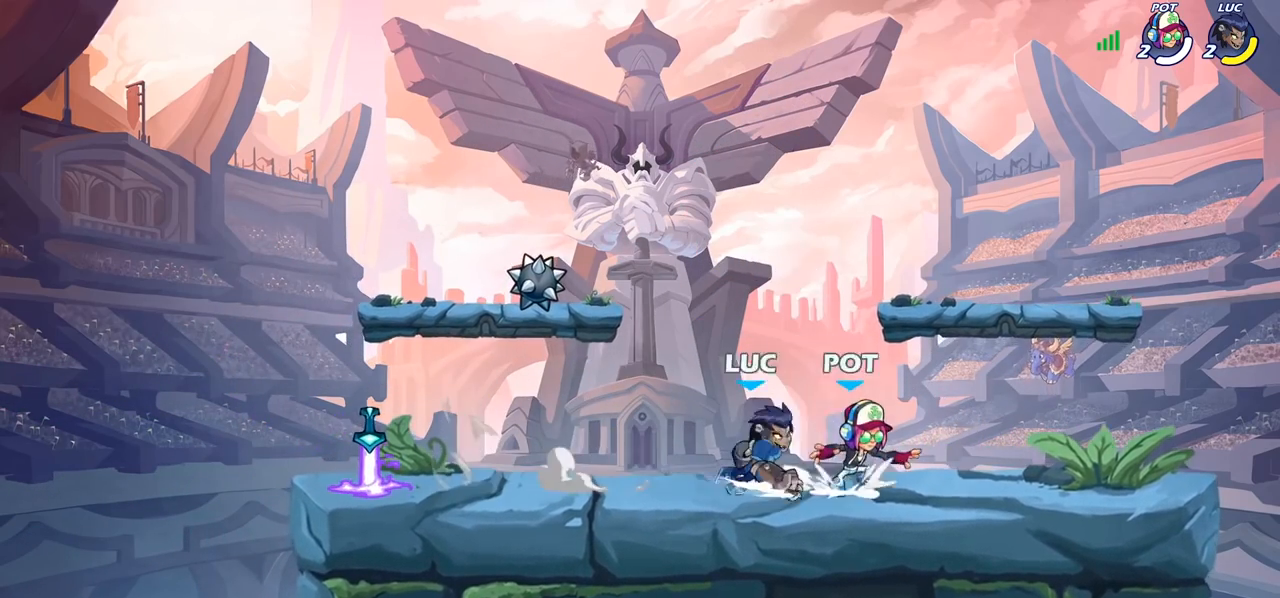
{"buttons": [], "left_stick": "center", "right_stick": "center", "events": [[267, "SQUARE", "down"], [333, "SQUARE", "up"]]}
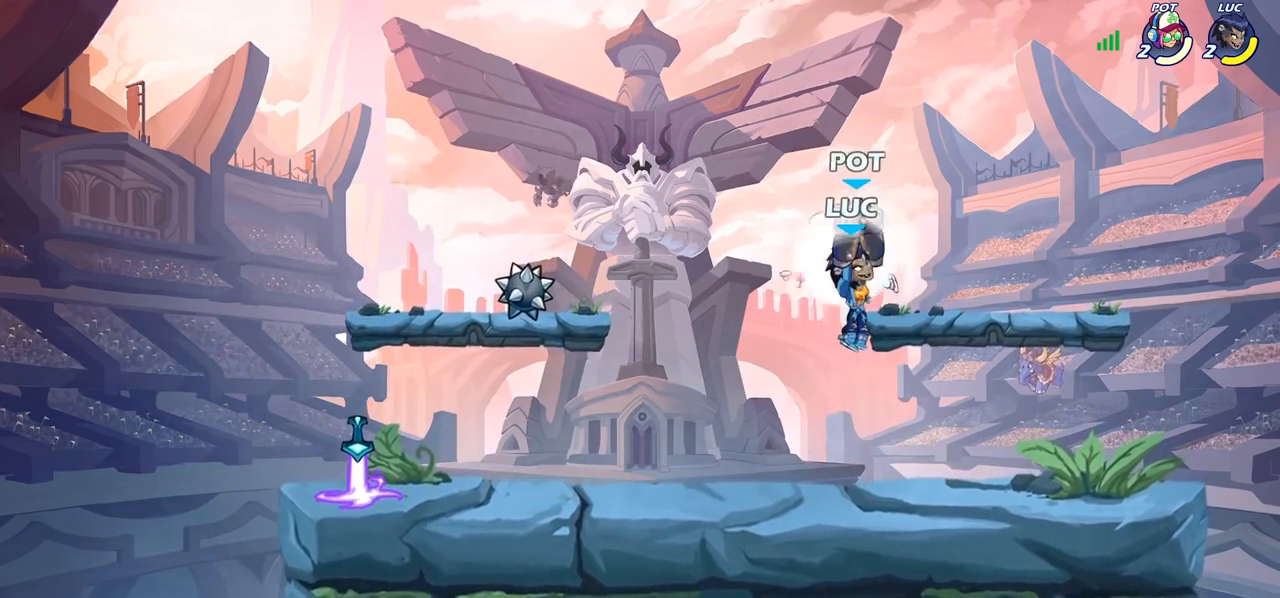
{"buttons": ["R2"], "left_stick": "left", "right_stick": "center", "events": [[250, "left_stick", "left"], [450, "R2", "down"]]}
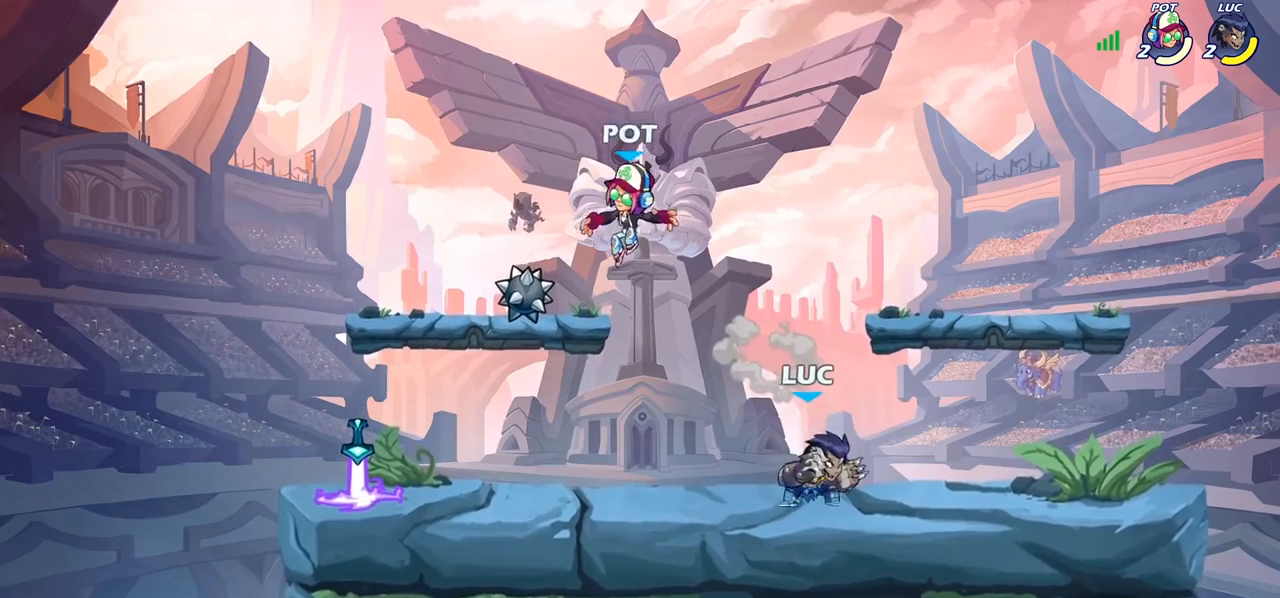
{"buttons": [], "left_stick": "center", "right_stick": "center", "events": [[133, "R2", "up"], [183, "SQUARE", "down"], [283, "SQUARE", "up"], [467, "left_stick", "center"]]}
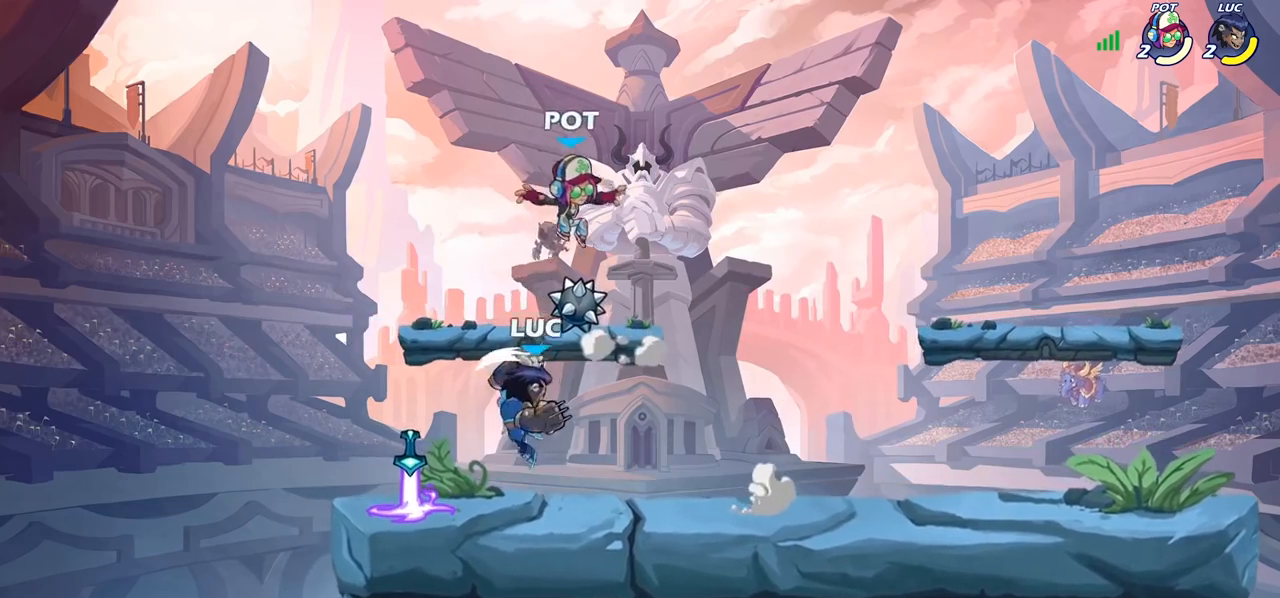
{"buttons": [], "left_stick": "center", "right_stick": "center", "events": [[250, "left_stick", "right"], [350, "SQUARE", "down"], [350, "left_stick", "center"], [450, "SQUARE", "up"]]}
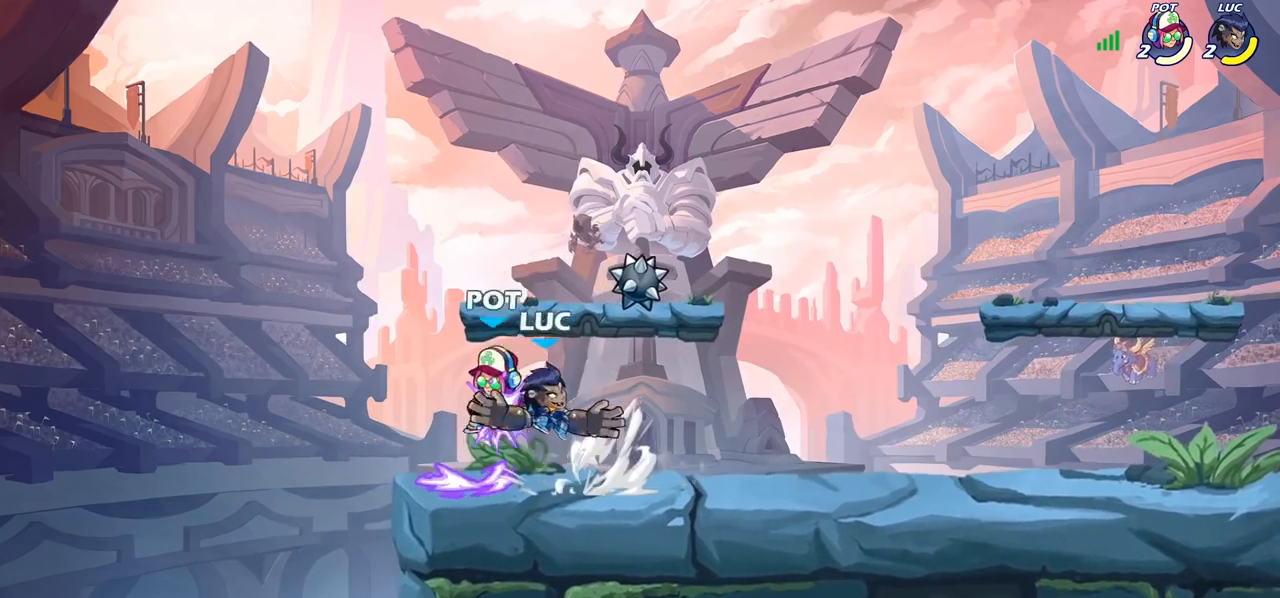
{"buttons": [], "left_stick": "center", "right_stick": "center", "events": []}
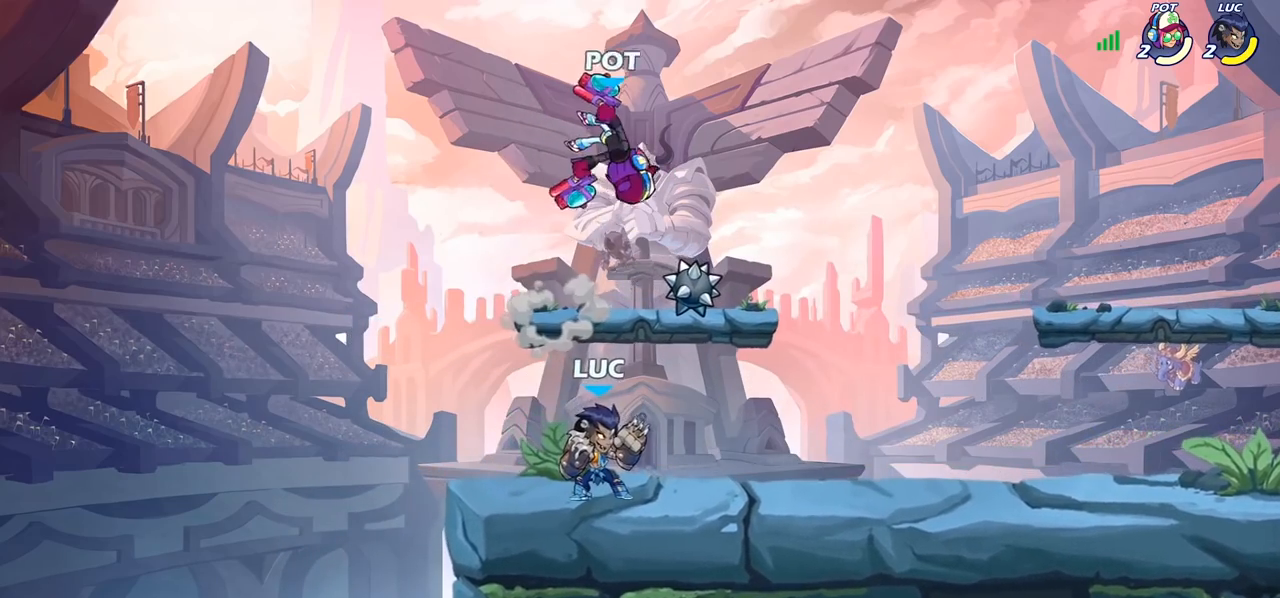
{"buttons": [], "left_stick": "right", "right_stick": "center", "events": [[17, "R2", "down"], [250, "R2", "up"], [483, "left_stick", "right"]]}
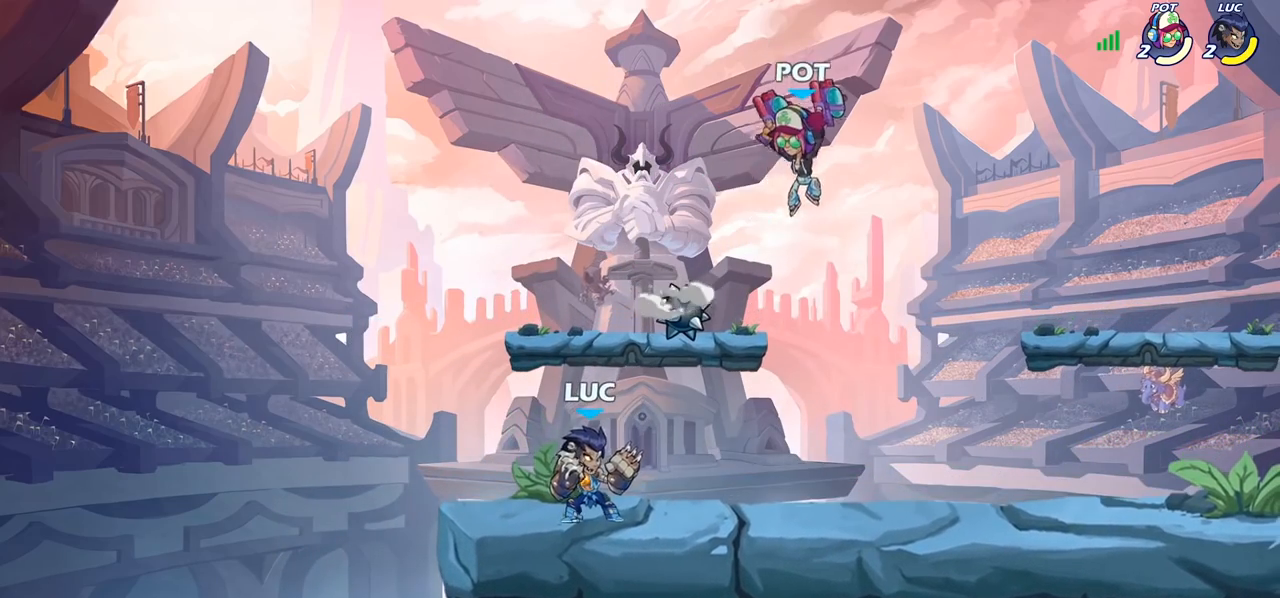
{"buttons": [], "left_stick": "center", "right_stick": "center", "events": [[100, "R2", "down"], [200, "CROSS", "down"], [217, "R2", "up"], [233, "SQUARE", "down"], [250, "left_stick", "center"], [250, "right_stick", "down-left"], [267, "CROSS", "up"], [283, "SQUARE", "up"], [300, "right_stick", "center"]]}
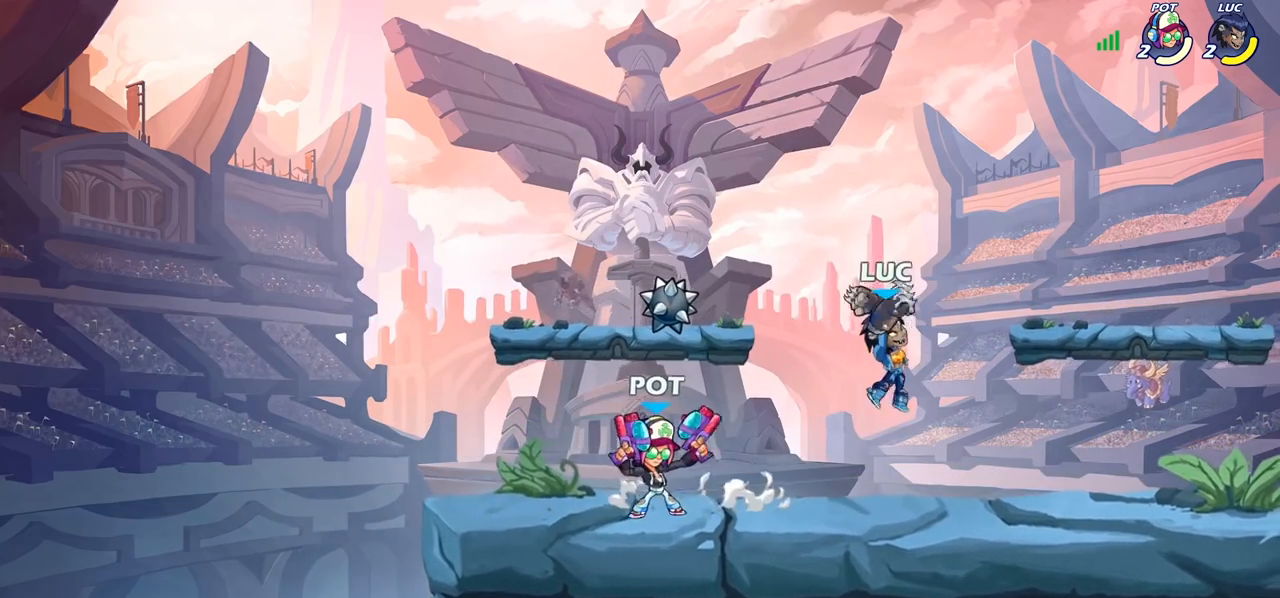
{"buttons": [], "left_stick": "left", "right_stick": "center", "events": [[33, "left_stick", "up-left"], [183, "left_stick", "right"], [350, "left_stick", "left"]]}
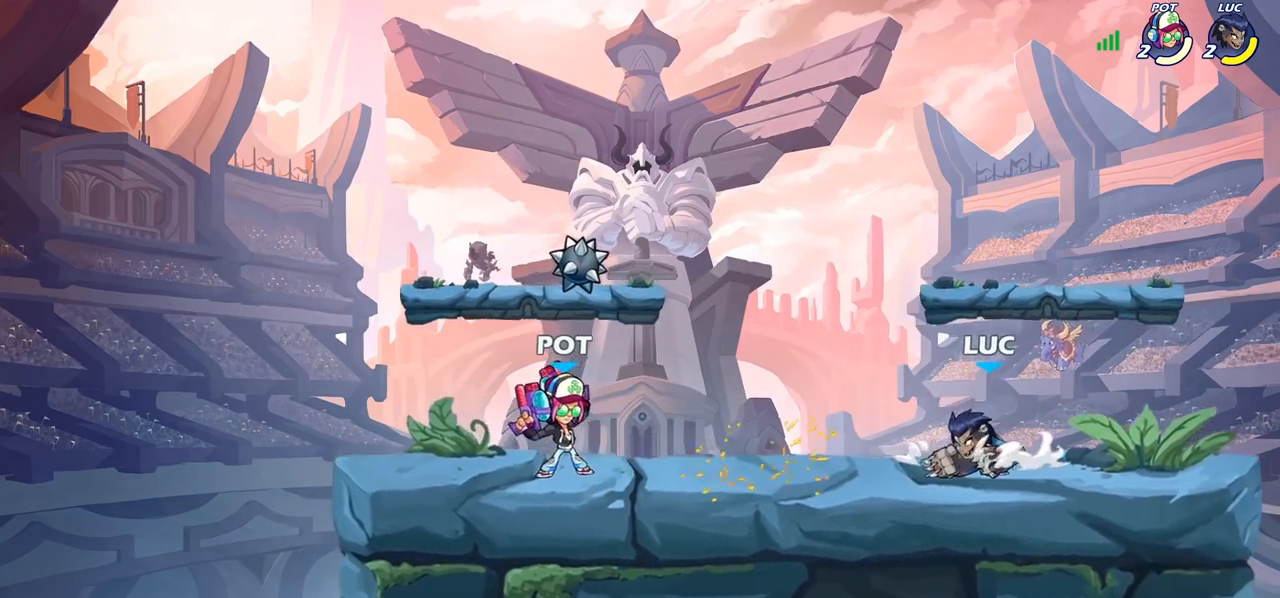
{"buttons": [], "left_stick": "center", "right_stick": "center", "events": [[17, "R2", "down"], [17, "left_stick", "down-left"], [150, "R2", "up"], [183, "SQUARE", "down"], [300, "SQUARE", "up"], [400, "left_stick", "center"]]}
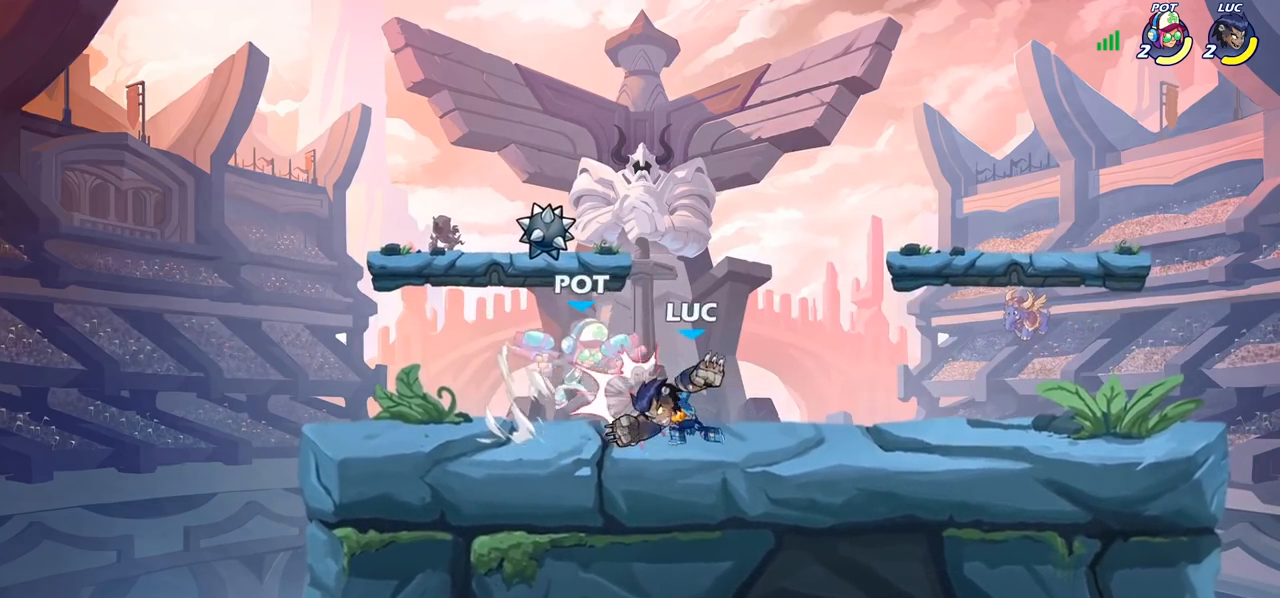
{"buttons": [], "left_stick": "center", "right_stick": "center", "events": []}
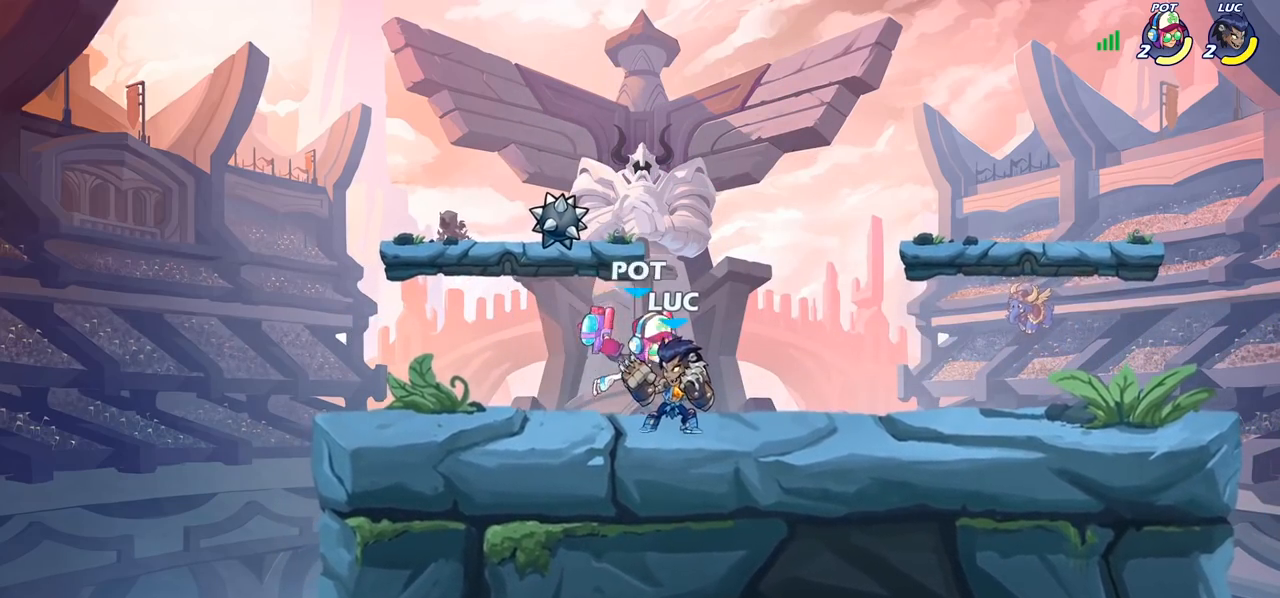
{"buttons": [], "left_stick": "center", "right_stick": "center", "events": [[67, "left_stick", "right"], [117, "SQUARE", "down"], [167, "left_stick", "center"], [200, "SQUARE", "up"]]}
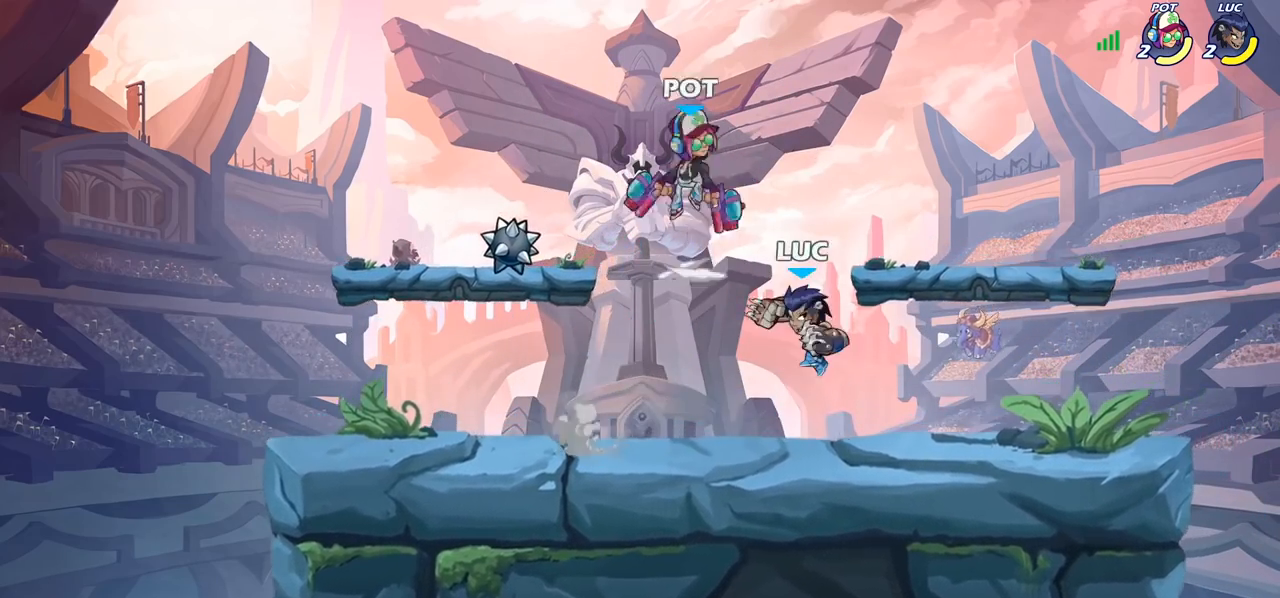
{"buttons": ["CROSS", "SQUARE"], "left_stick": "up-left", "right_stick": "center", "events": [[217, "left_stick", "up"], [283, "left_stick", "up-left"], [433, "CROSS", "down"], [483, "SQUARE", "down"]]}
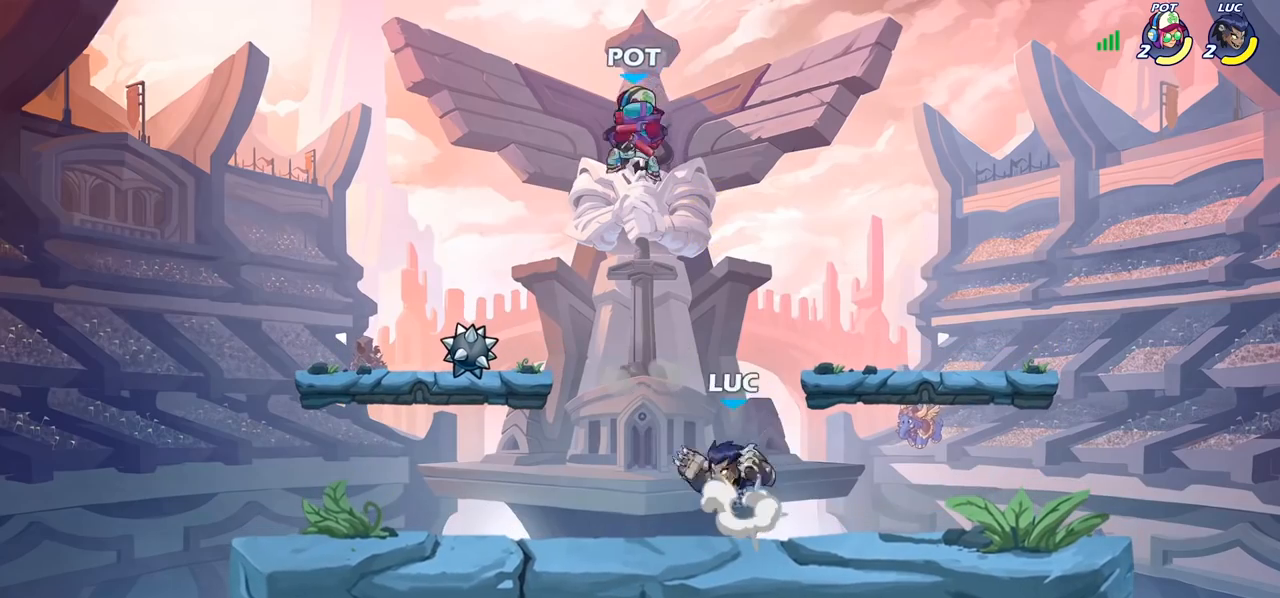
{"buttons": [], "left_stick": "left", "right_stick": "center", "events": [[33, "CROSS", "up"], [33, "SQUARE", "up"], [50, "left_stick", "center"], [400, "left_stick", "left"]]}
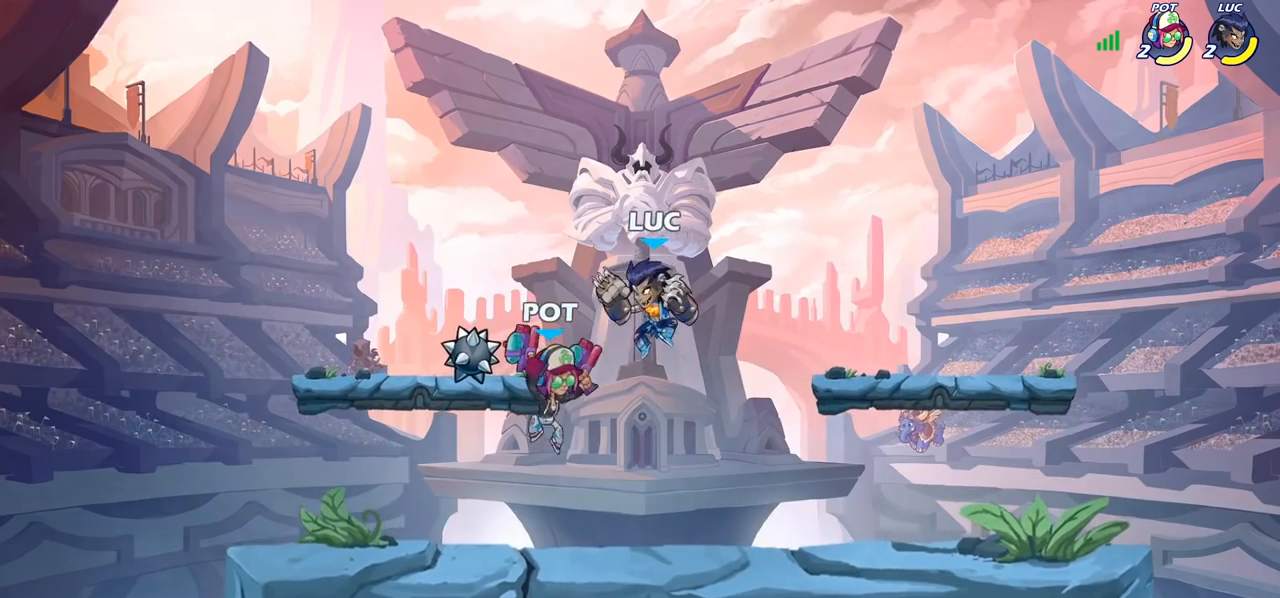
{"buttons": [], "left_stick": "center", "right_stick": "center", "events": [[100, "left_stick", "down"], [200, "left_stick", "right"], [300, "left_stick", "center"], [333, "SQUARE", "down"], [400, "SQUARE", "up"]]}
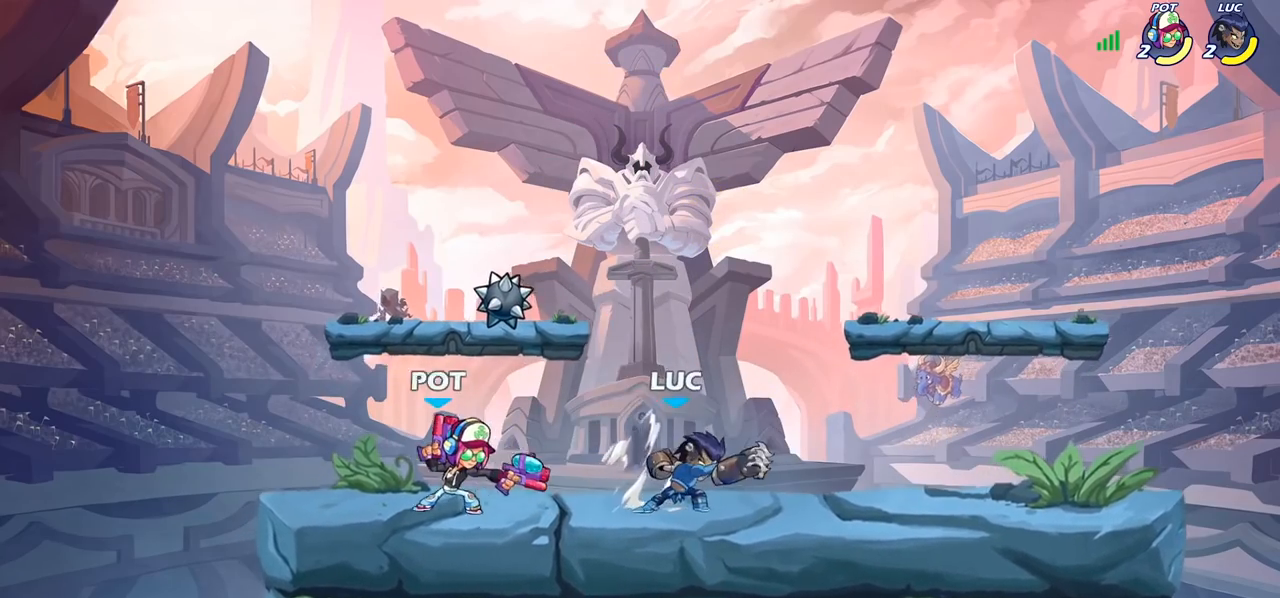
{"buttons": ["CROSS"], "left_stick": "right", "right_stick": "center", "events": [[100, "left_stick", "right"], [483, "CROSS", "down"]]}
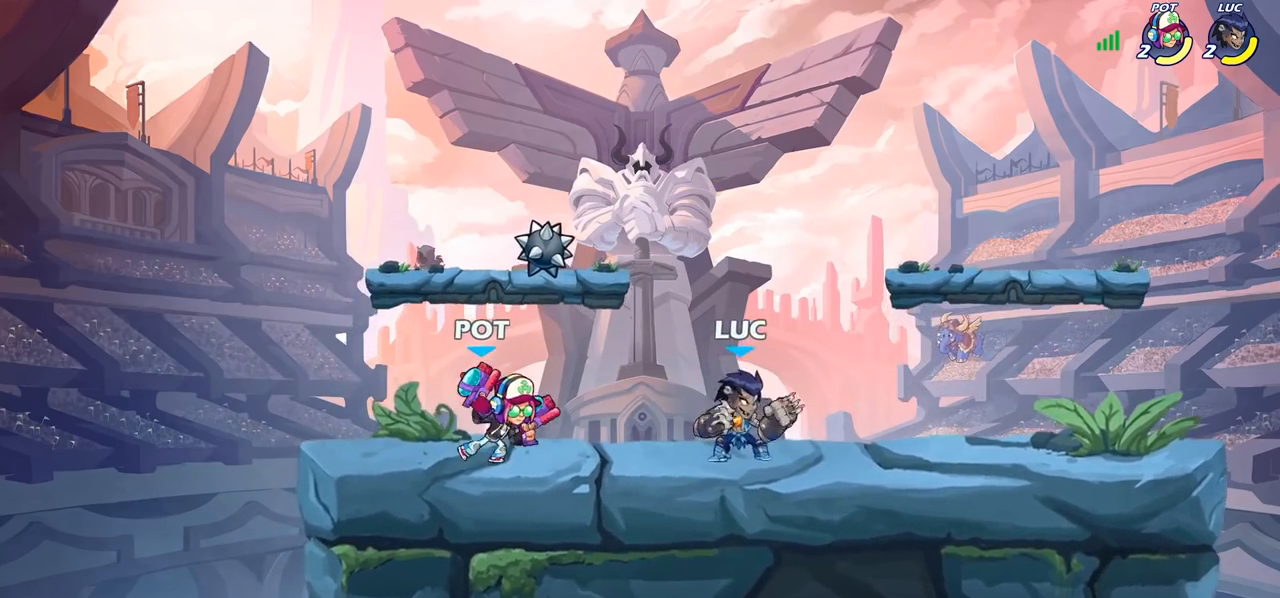
{"buttons": [], "left_stick": "down-right", "right_stick": "center", "events": [[33, "CROSS", "up"], [117, "R2", "down"], [300, "left_stick", "left"], [367, "R2", "up"], [417, "left_stick", "center"], [467, "left_stick", "down-right"]]}
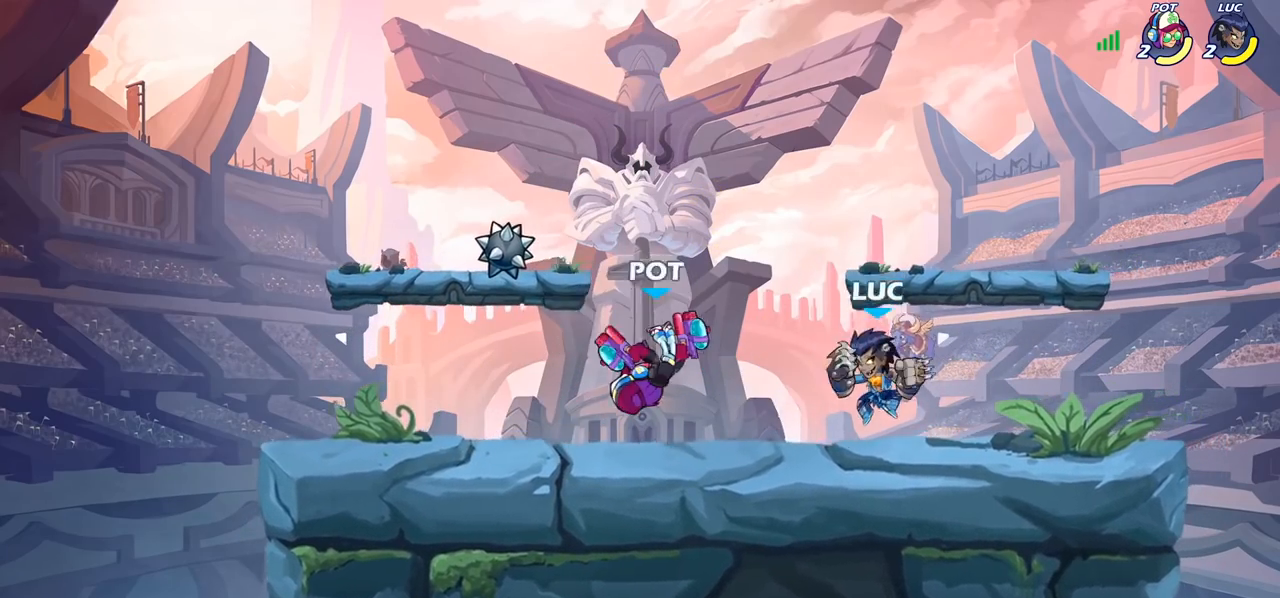
{"buttons": [], "left_stick": "left", "right_stick": "center", "events": [[33, "left_stick", "right"], [283, "left_stick", "up-right"], [500, "left_stick", "left"]]}
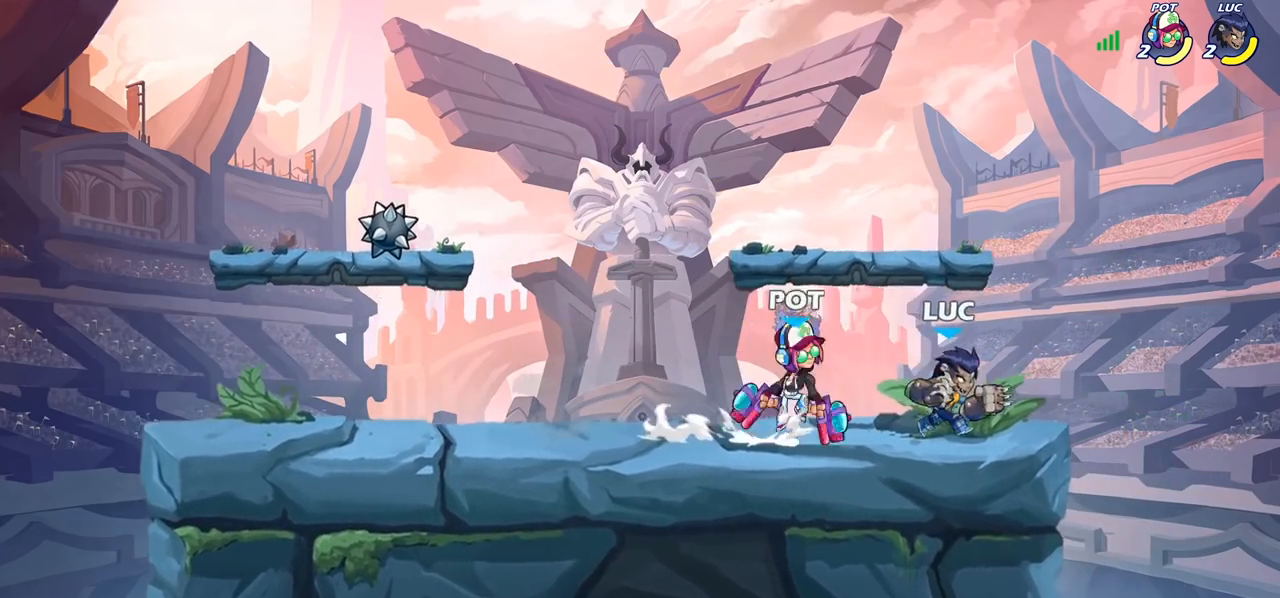
{"buttons": [], "left_stick": "center", "right_stick": "center", "events": [[67, "SQUARE", "down"], [133, "SQUARE", "up"], [133, "left_stick", "center"]]}
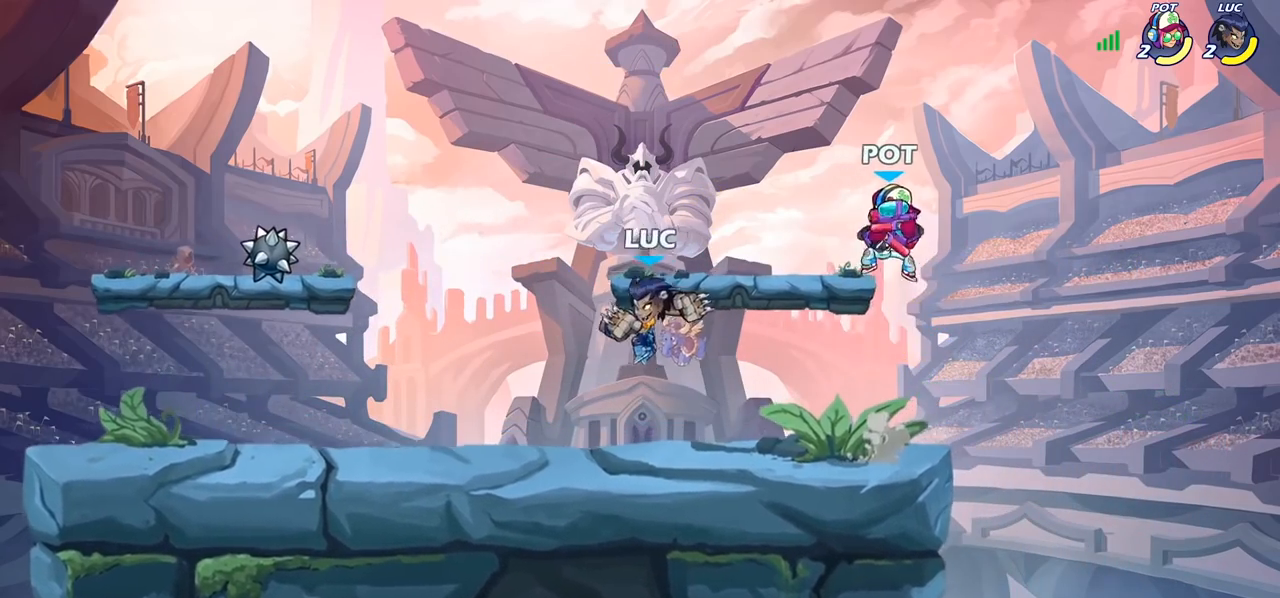
{"buttons": [], "left_stick": "right", "right_stick": "center", "events": [[233, "left_stick", "right"], [267, "R2", "down"], [300, "SQUARE", "down"], [383, "R2", "up"], [400, "SQUARE", "up"]]}